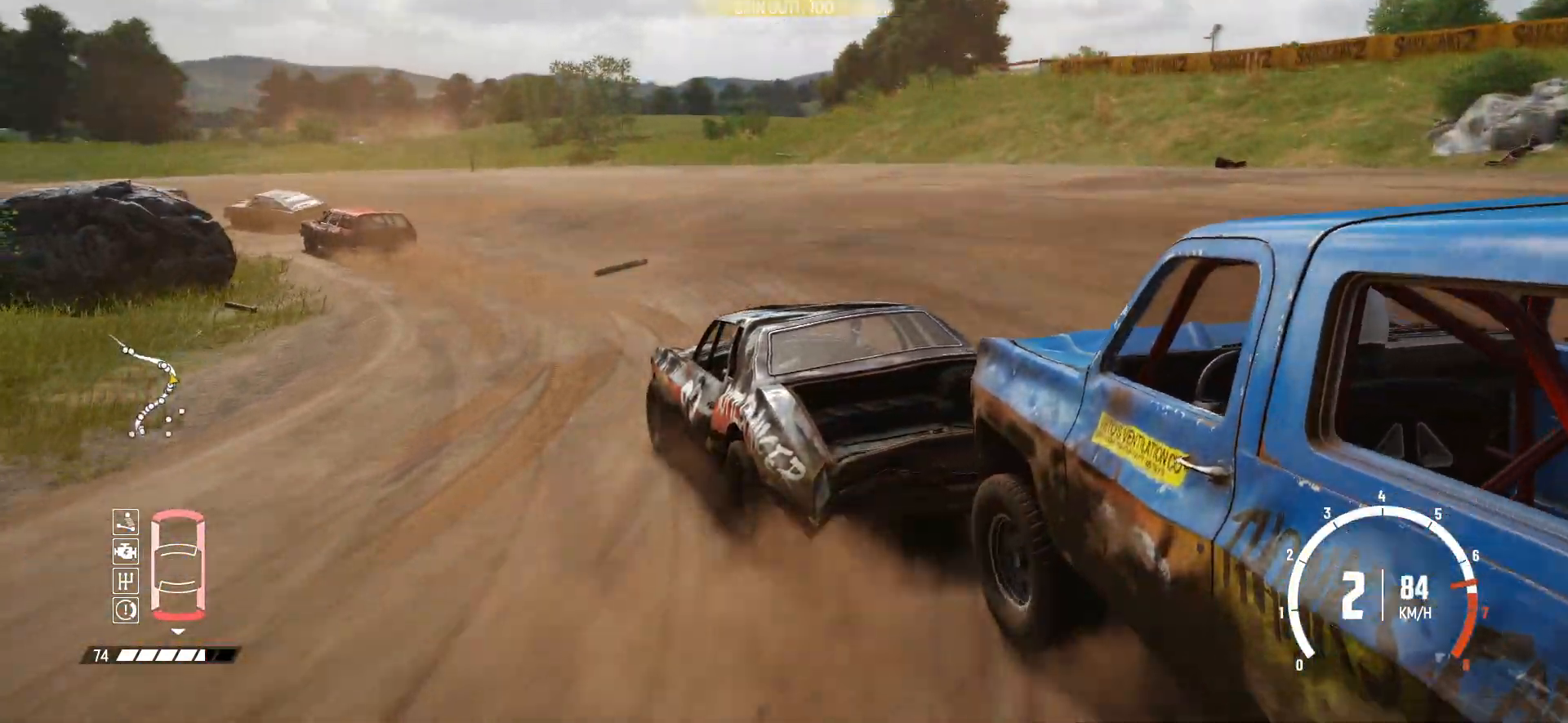
Gameplay with a controller (Xbox layout); each line is a JSON object with the inputs held at the frame after it. "events" lists button and stick changes between this image and that frame as [ms after this image, input, new state], when the widget could be followed in between. Not read: right_stick.
{"buttons": ["R2"], "left_stick": "left", "events": [[50, "R2", "down"]]}
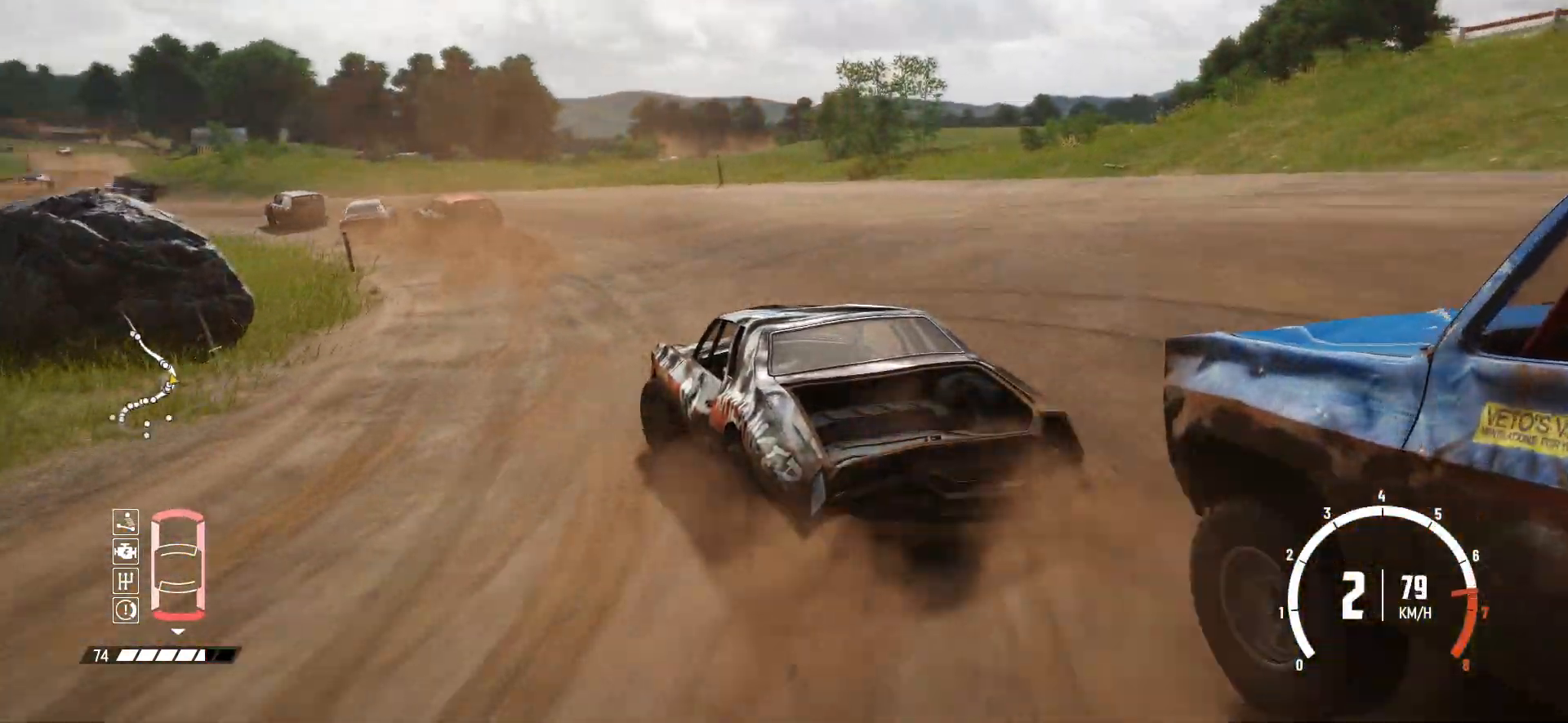
{"buttons": ["R2"], "left_stick": "right", "events": [[150, "left_stick", "center"], [350, "left_stick", "right"]]}
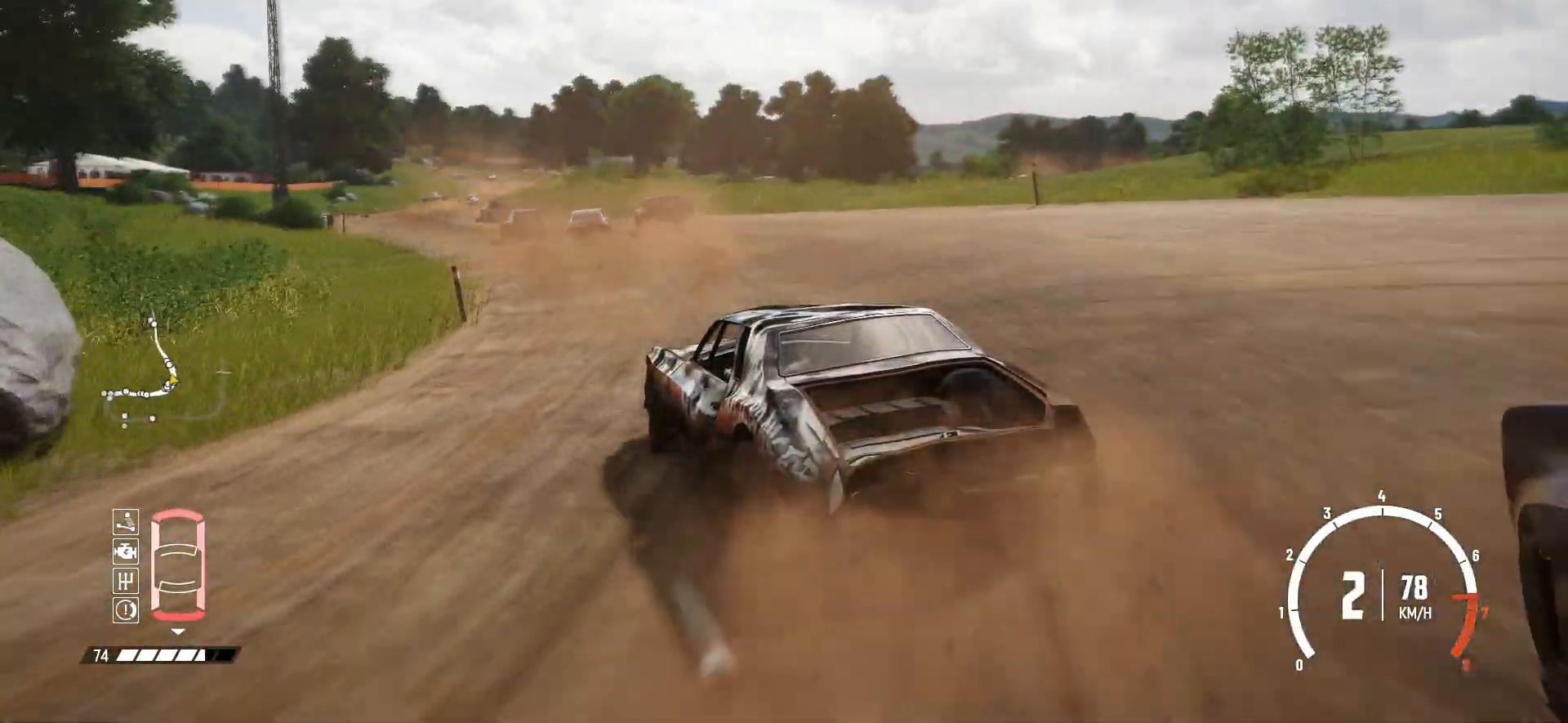
{"buttons": ["R2"], "left_stick": "left", "events": [[200, "left_stick", "center"], [400, "left_stick", "down-left"], [450, "left_stick", "left"]]}
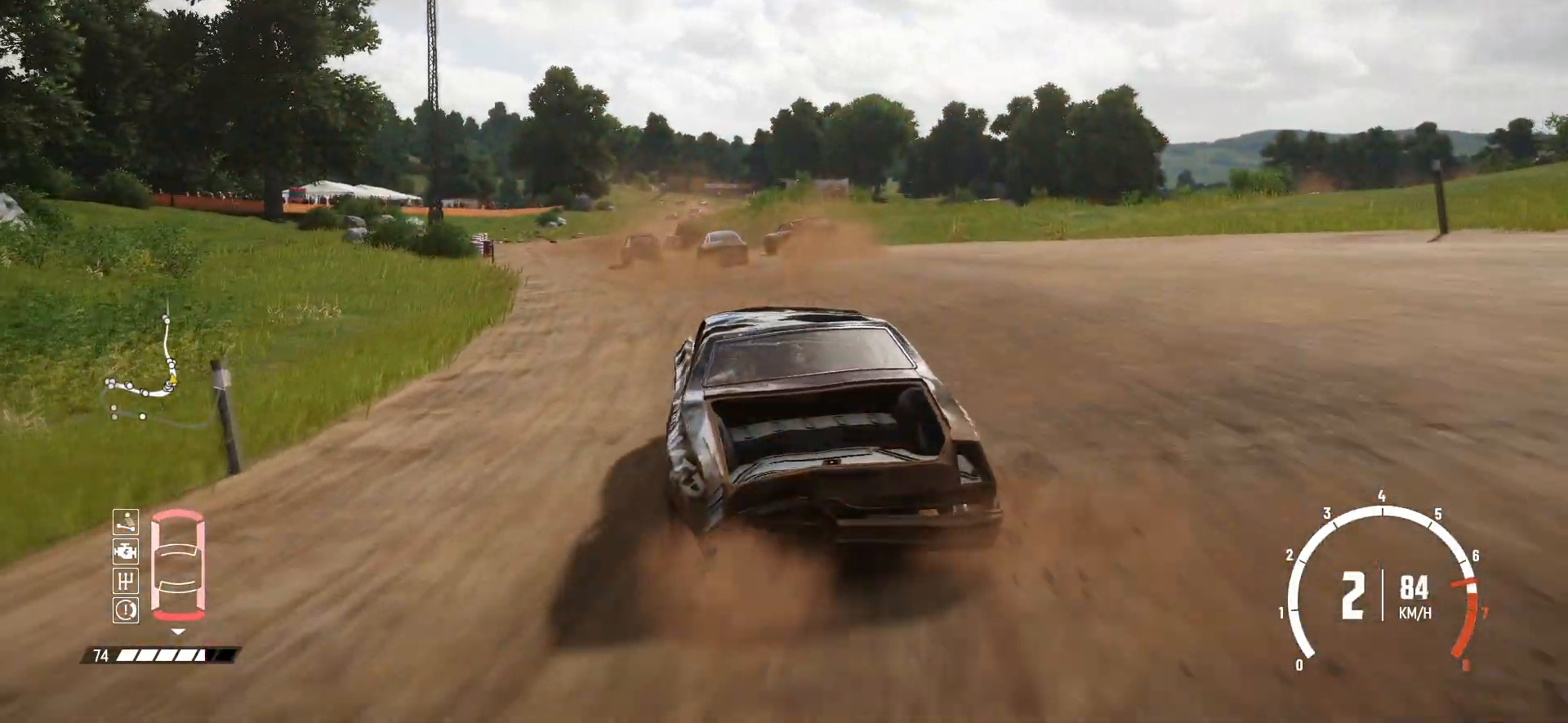
{"buttons": ["R2"], "left_stick": "left", "events": [[200, "left_stick", "center"], [433, "left_stick", "left"]]}
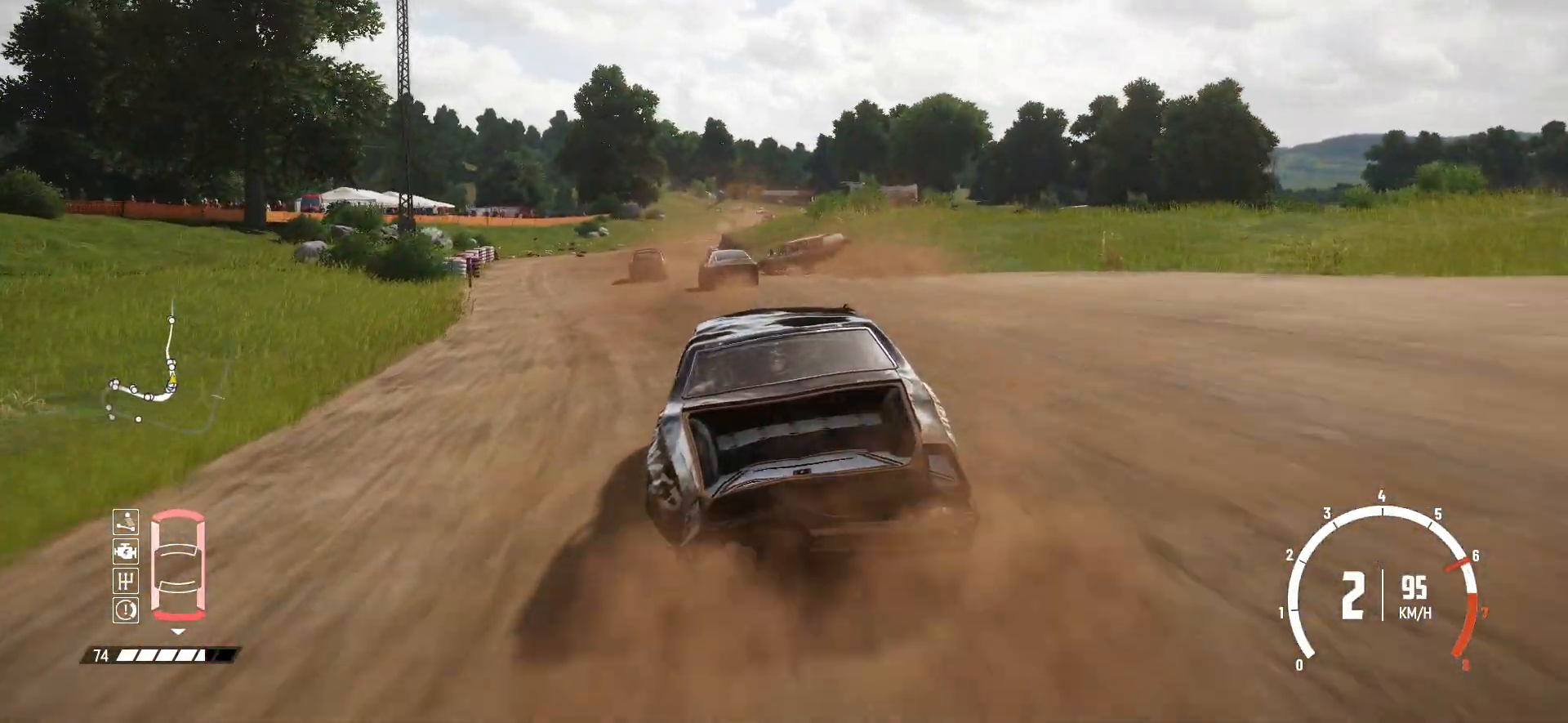
{"buttons": ["R2"], "left_stick": "center", "events": [[183, "left_stick", "center"], [250, "left_stick", "left"], [450, "left_stick", "center"]]}
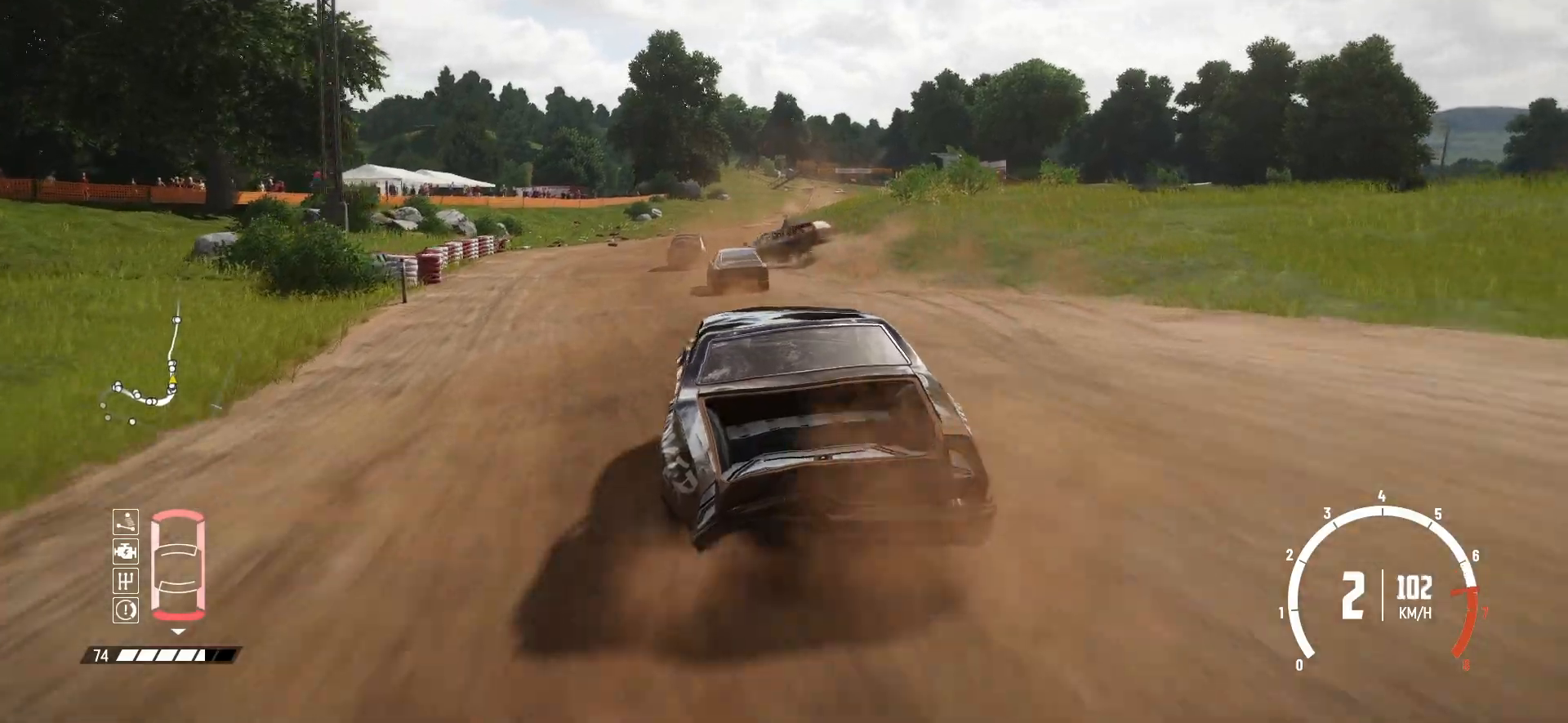
{"buttons": ["R2"], "left_stick": "right", "events": [[400, "left_stick", "right"]]}
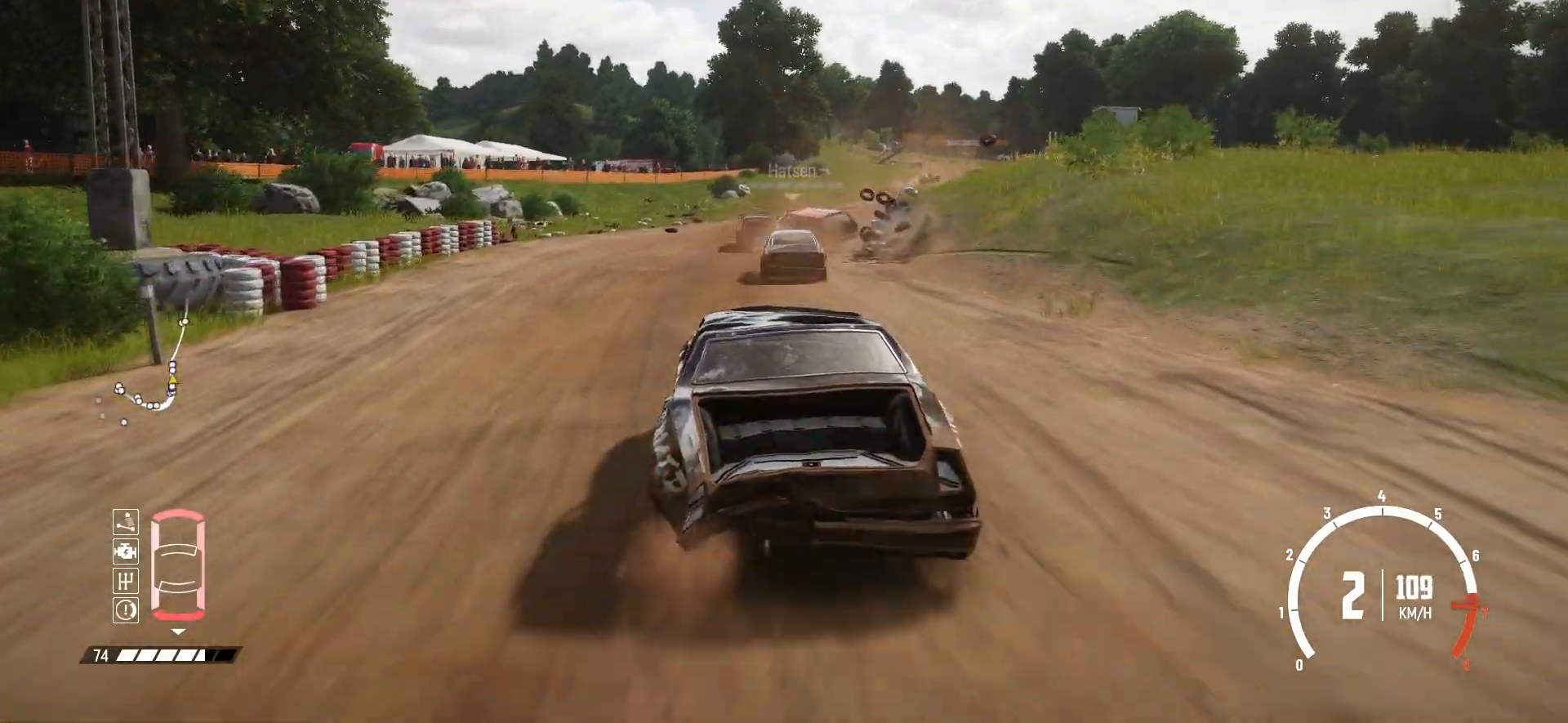
{"buttons": ["R2"], "left_stick": "right", "events": [[150, "left_stick", "center"], [400, "left_stick", "right"]]}
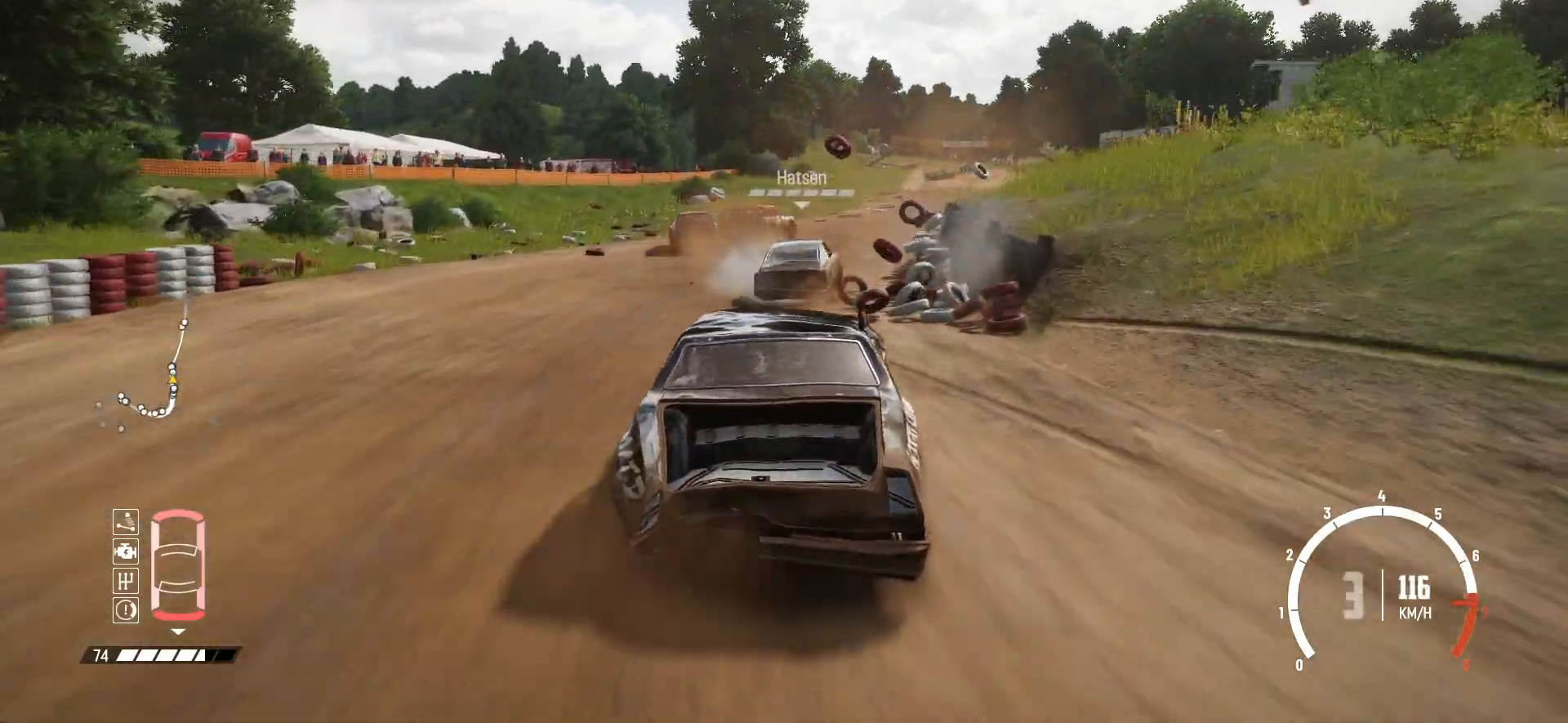
{"buttons": ["R2"], "left_stick": "center", "events": [[100, "left_stick", "center"], [200, "left_stick", "right"], [500, "left_stick", "center"]]}
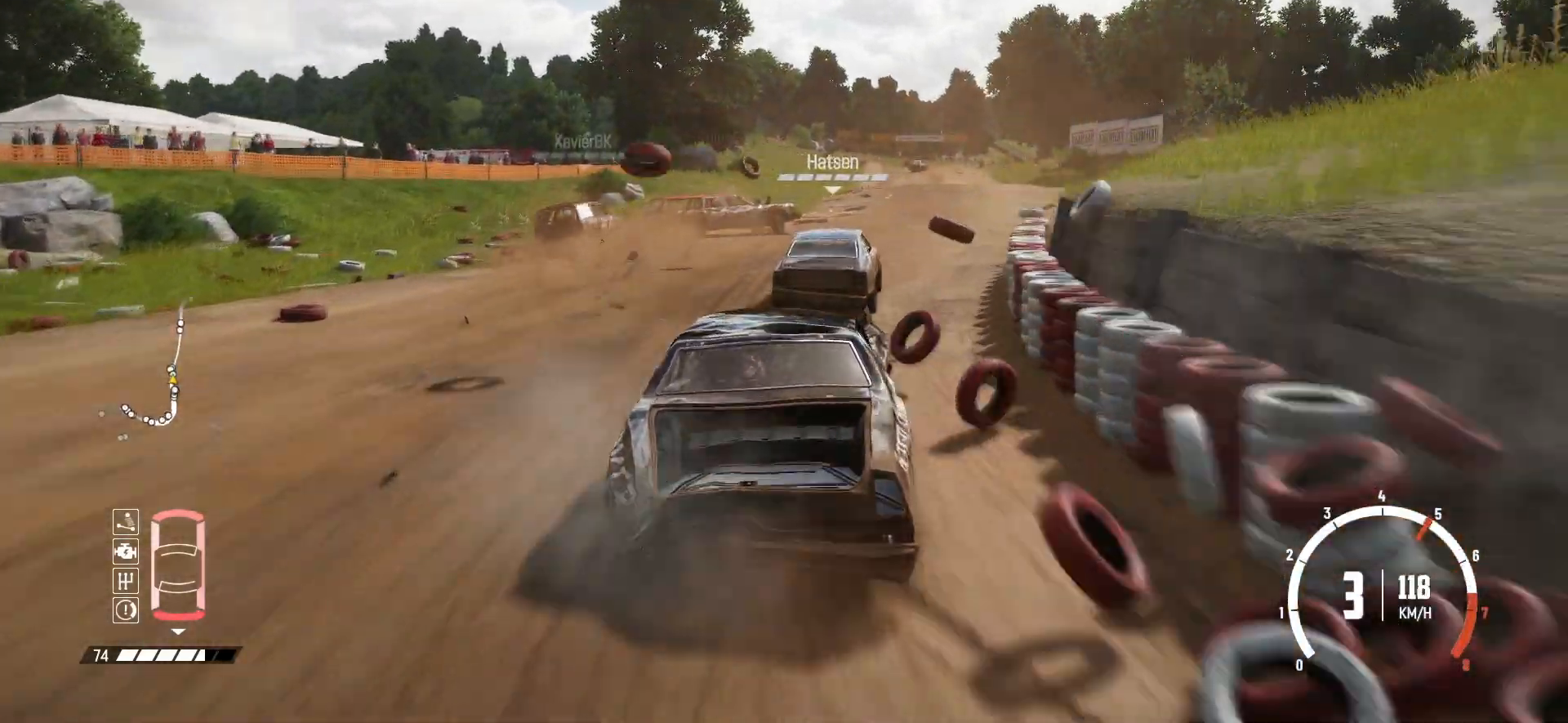
{"buttons": ["R2"], "left_stick": "right", "events": [[450, "left_stick", "right"]]}
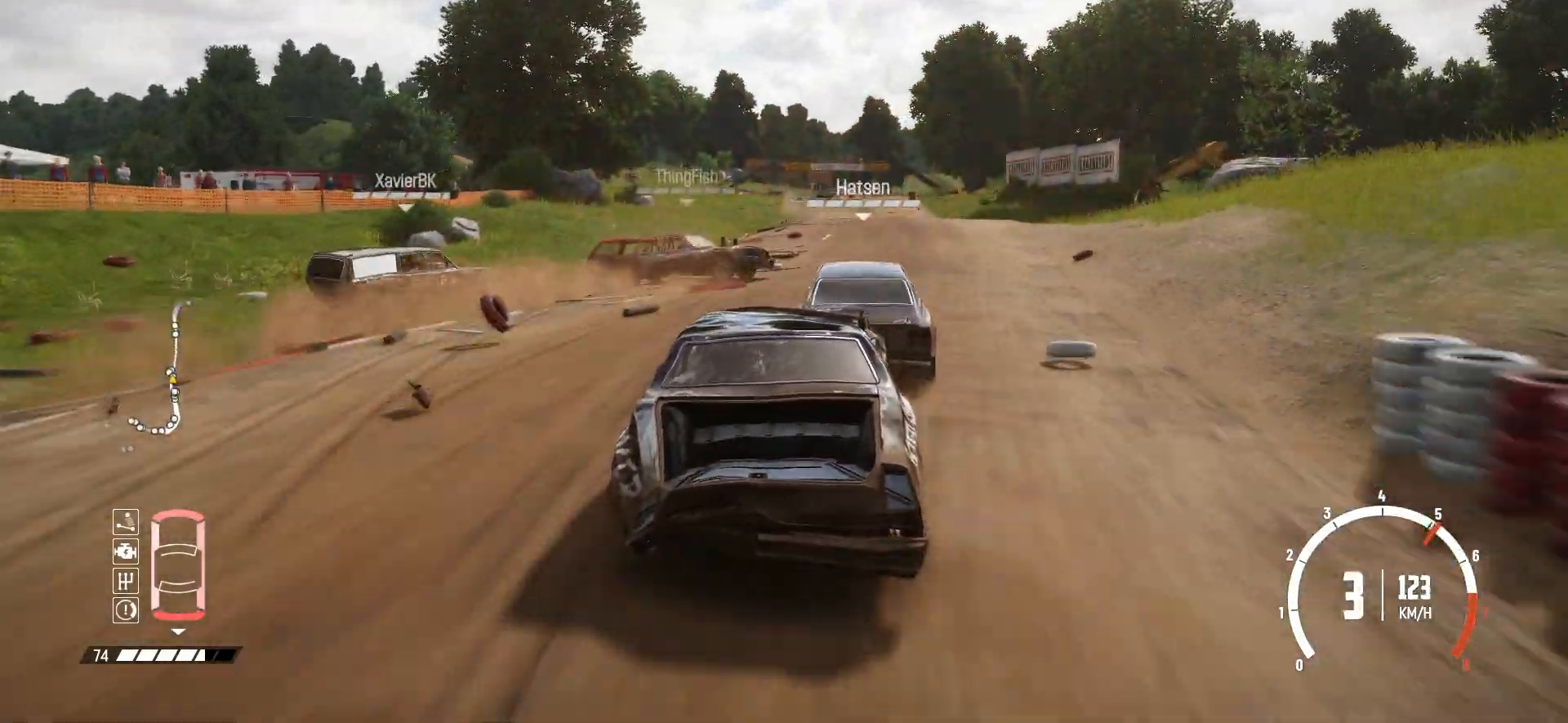
{"buttons": ["R2"], "left_stick": "center", "events": [[433, "left_stick", "center"]]}
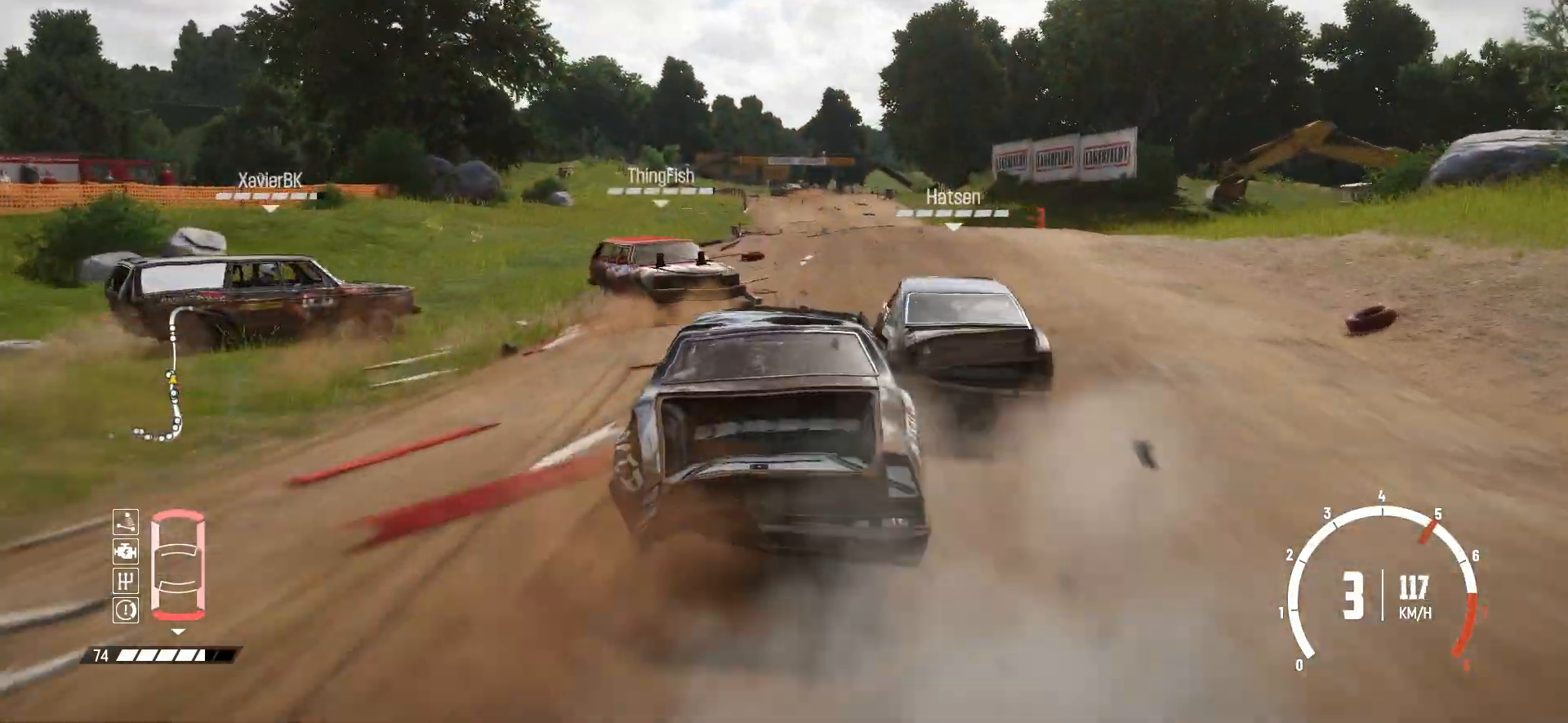
{"buttons": ["R2"], "left_stick": "center", "events": []}
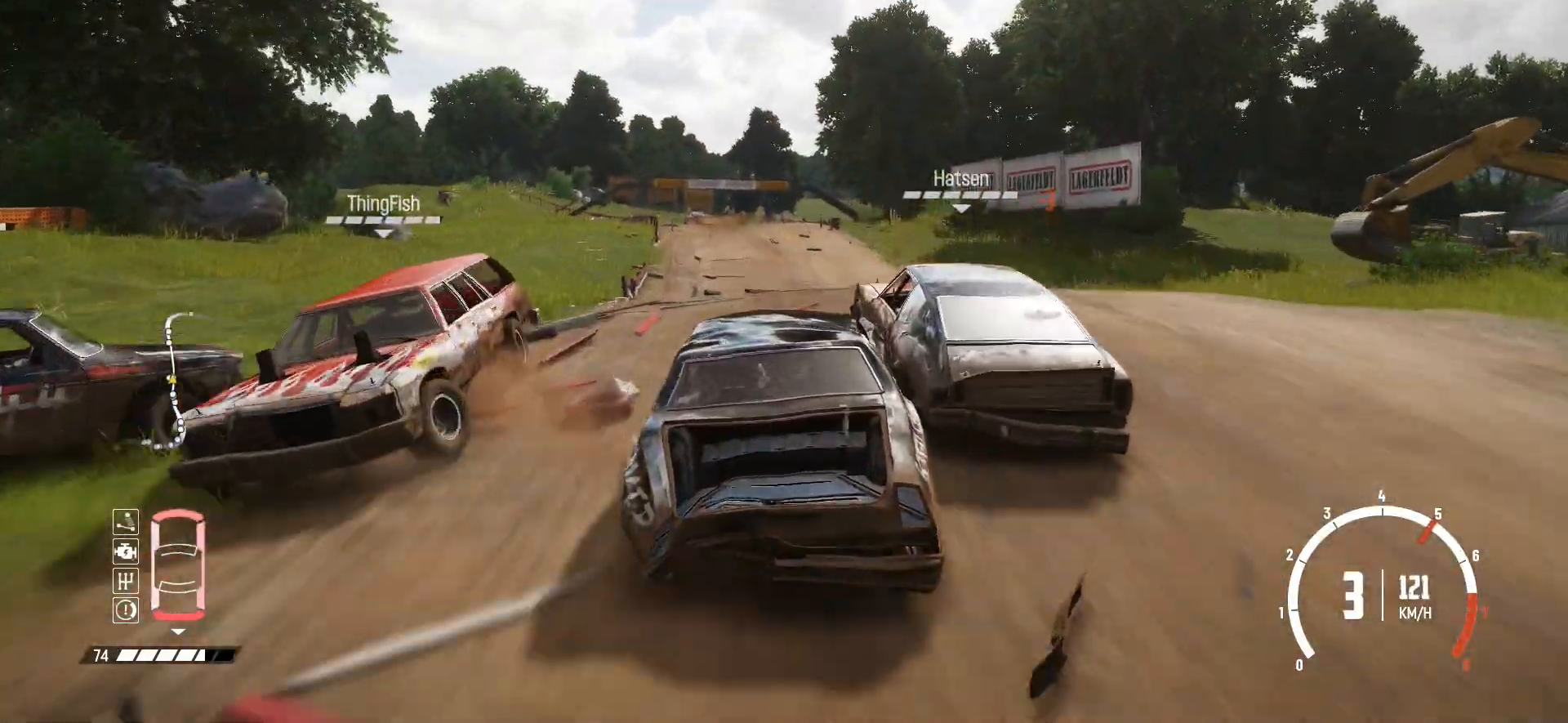
{"buttons": ["R2"], "left_stick": "center", "events": []}
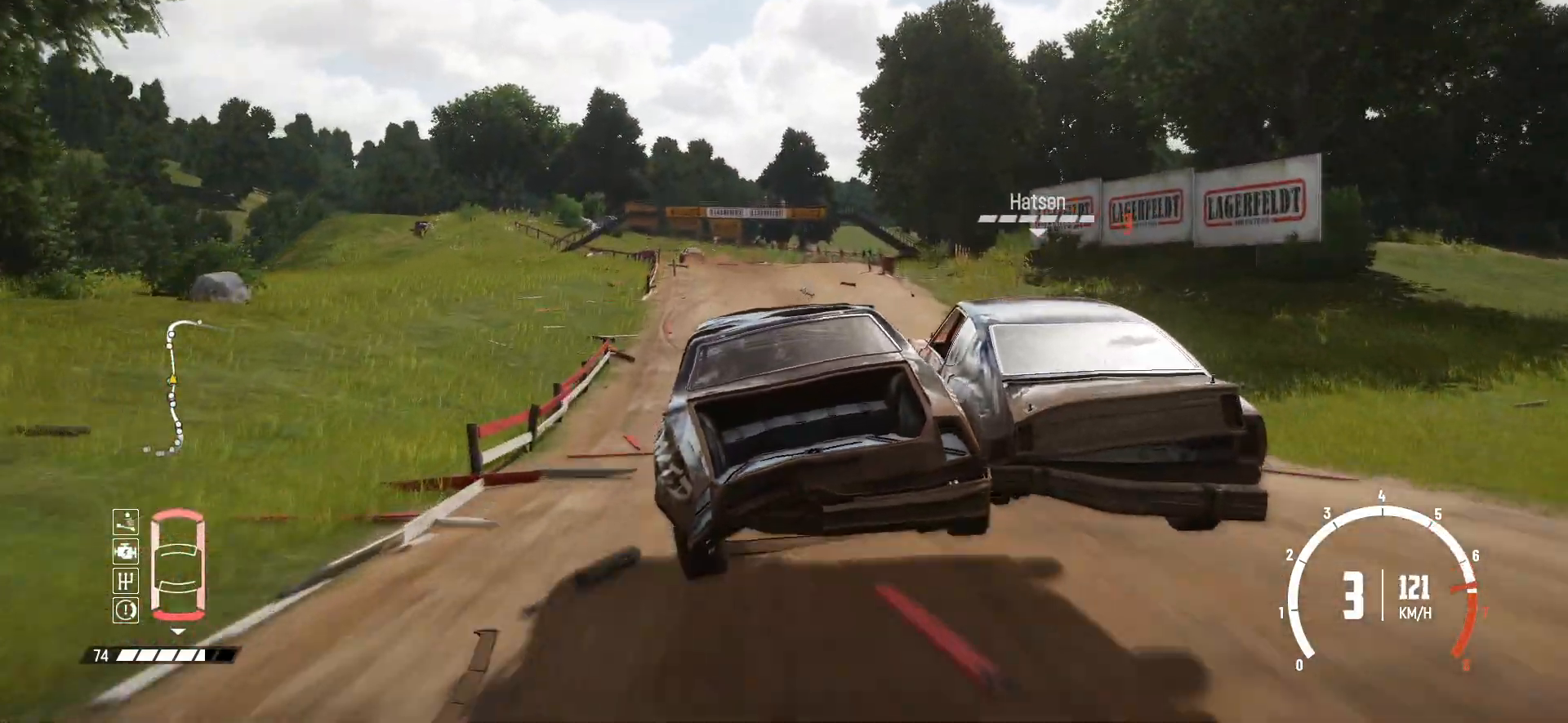
{"buttons": ["R2"], "left_stick": "center", "events": []}
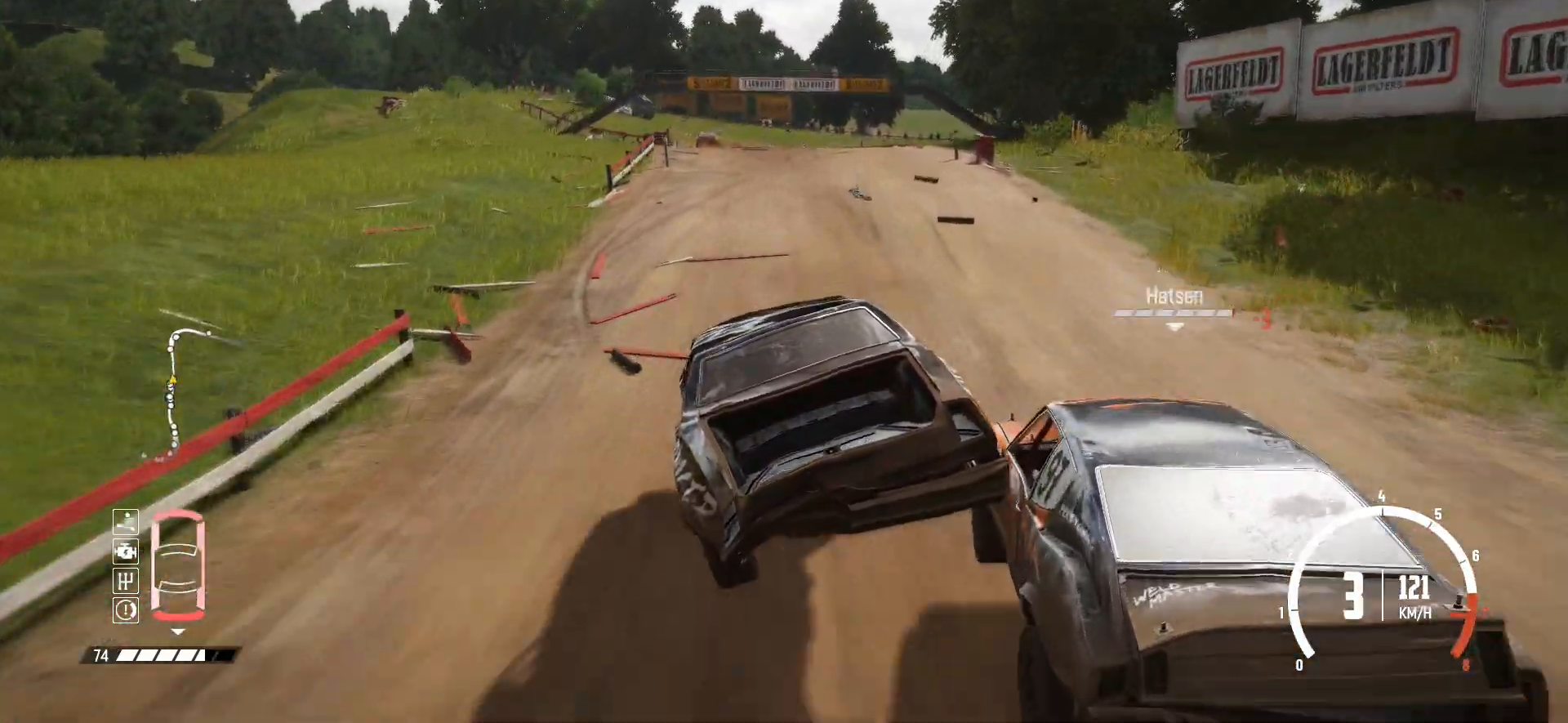
{"buttons": ["R2"], "left_stick": "center", "events": [[300, "left_stick", "left"], [483, "left_stick", "center"]]}
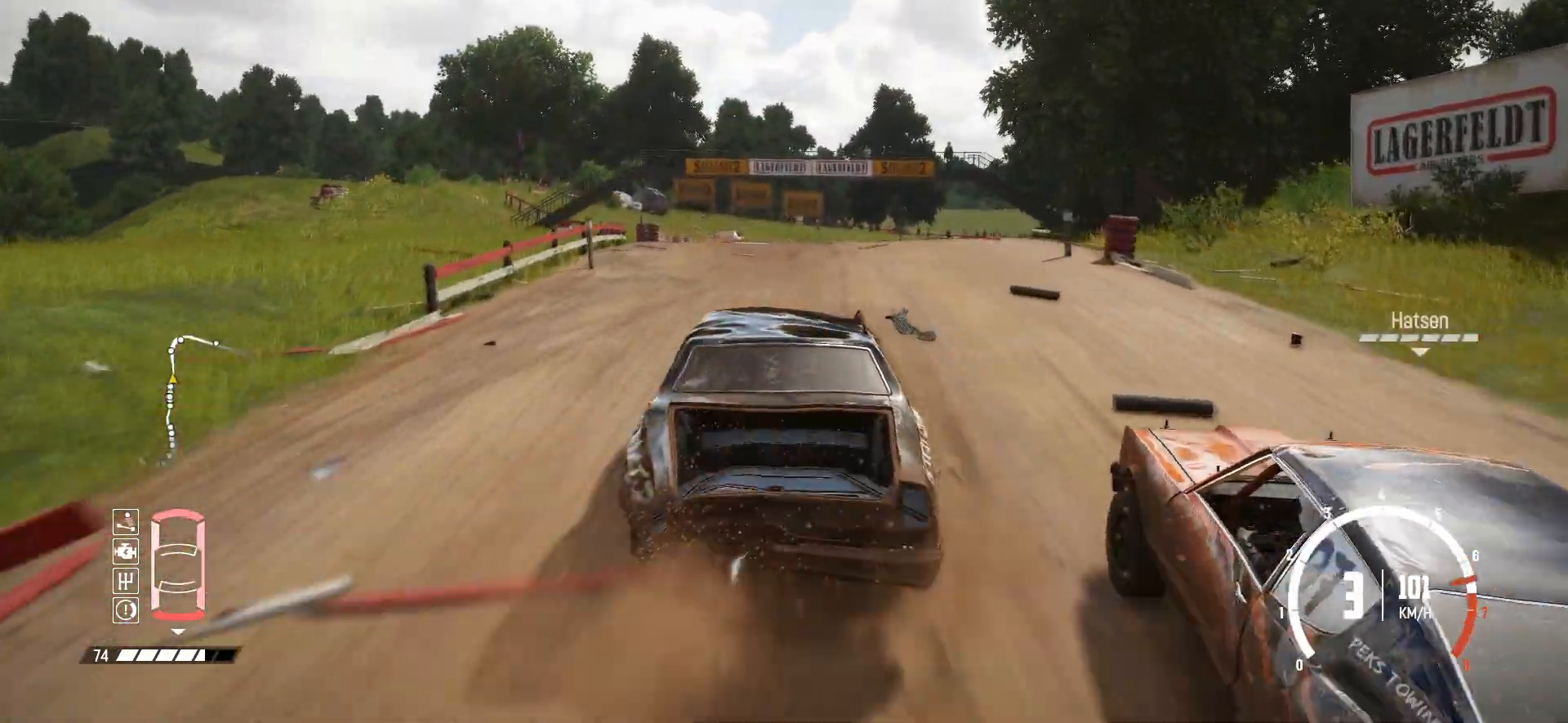
{"buttons": ["R2"], "left_stick": "center", "events": [[100, "left_stick", "left"], [350, "left_stick", "center"]]}
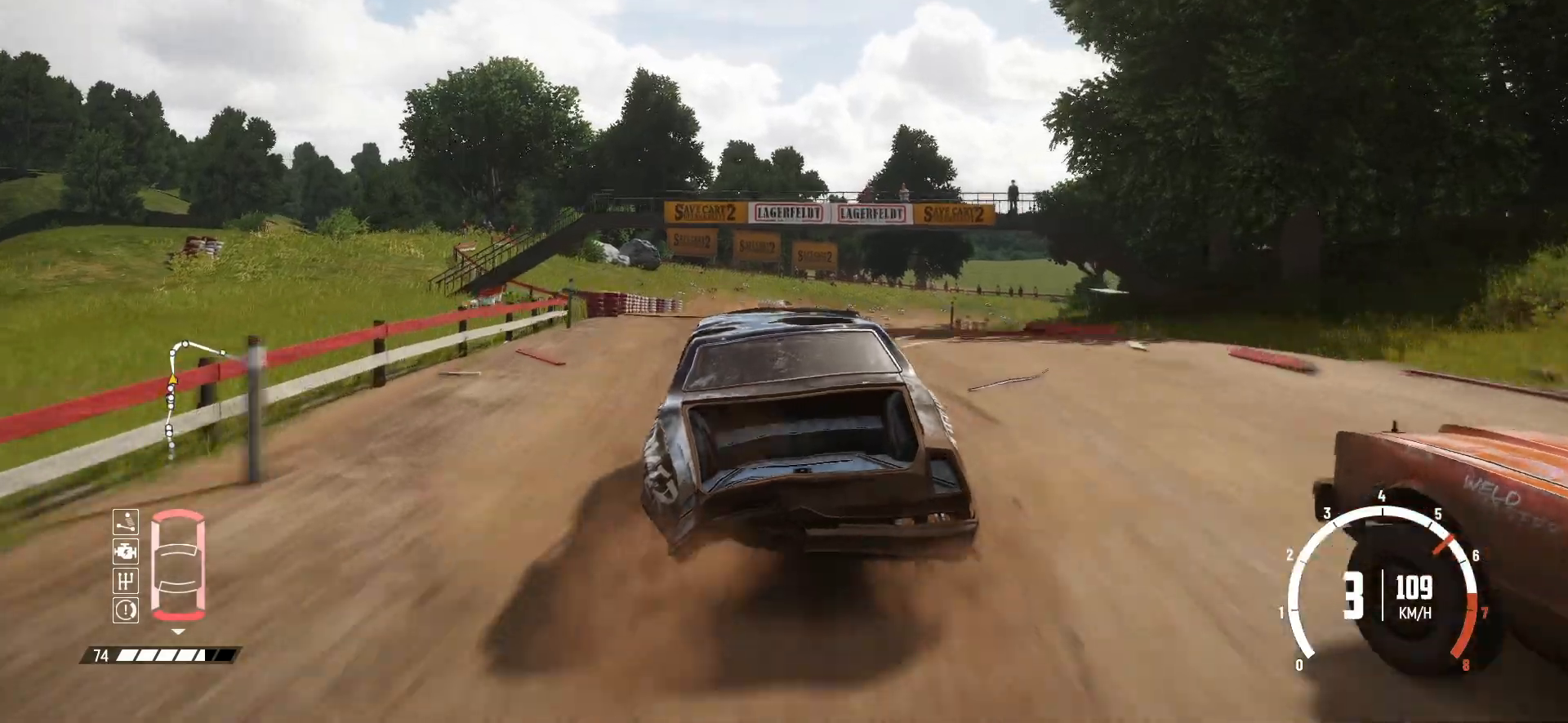
{"buttons": ["R2"], "left_stick": "right", "events": [[183, "left_stick", "right"]]}
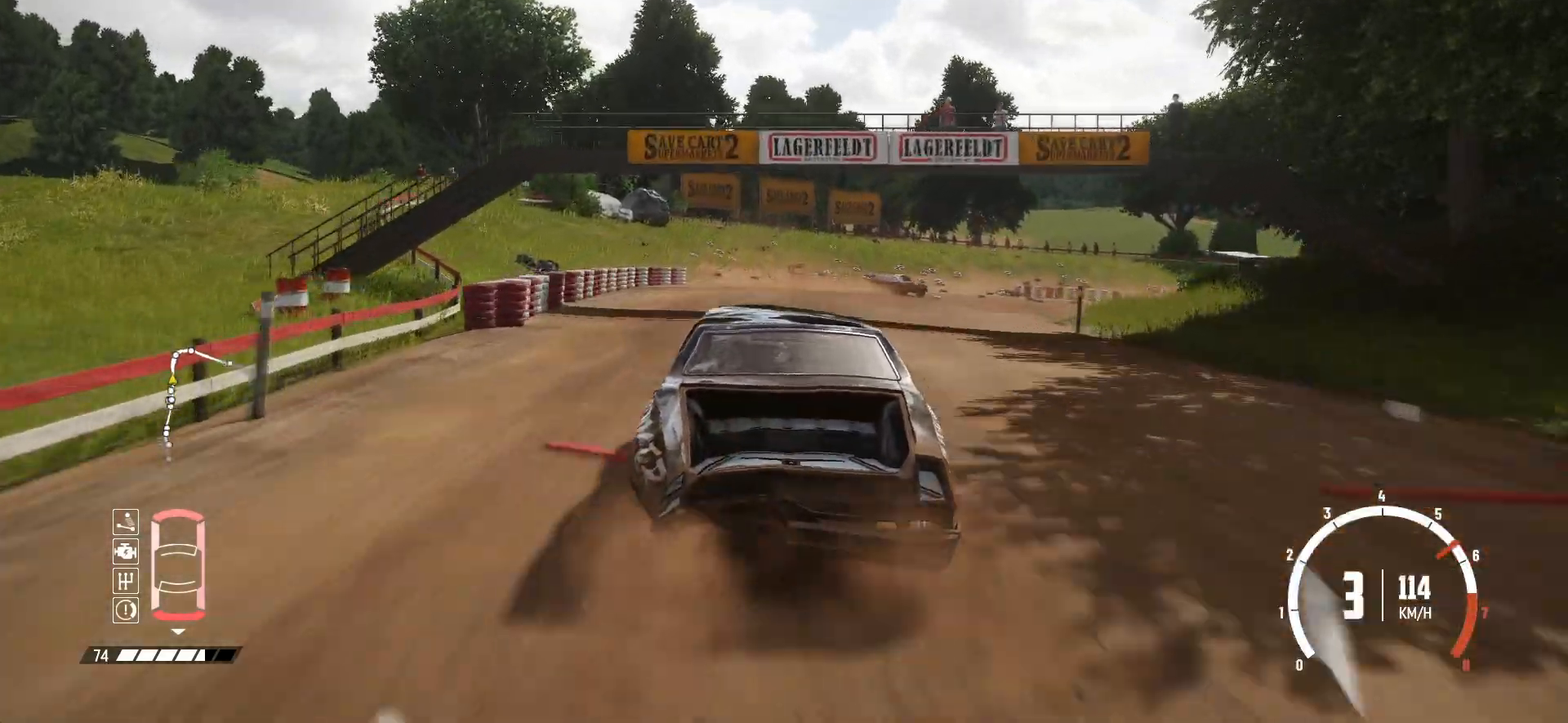
{"buttons": ["L2"], "left_stick": "right", "events": [[383, "L2", "down"], [400, "R2", "up"]]}
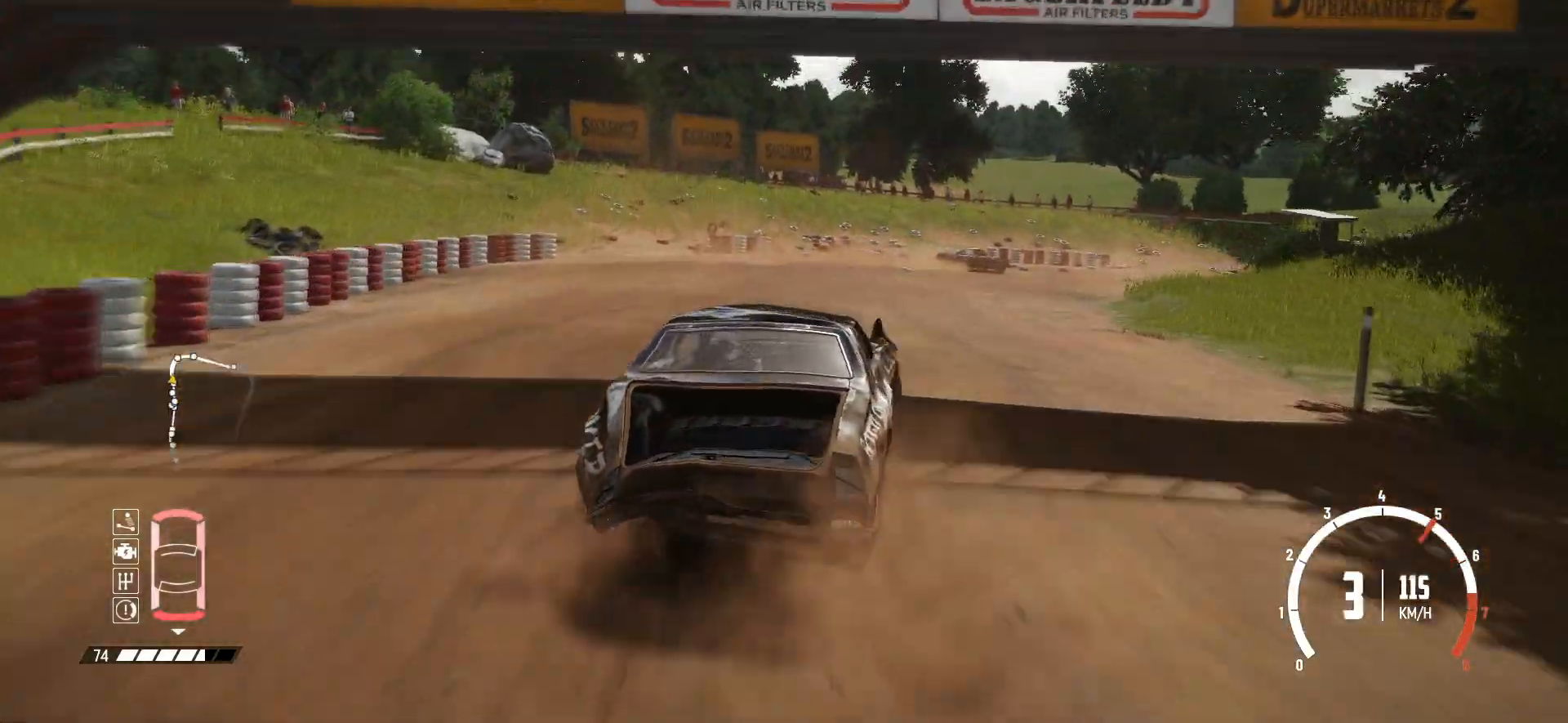
{"buttons": ["L1"], "left_stick": "right", "events": [[50, "L2", "up"], [150, "L2", "down"], [283, "L2", "up"], [400, "L1", "down"]]}
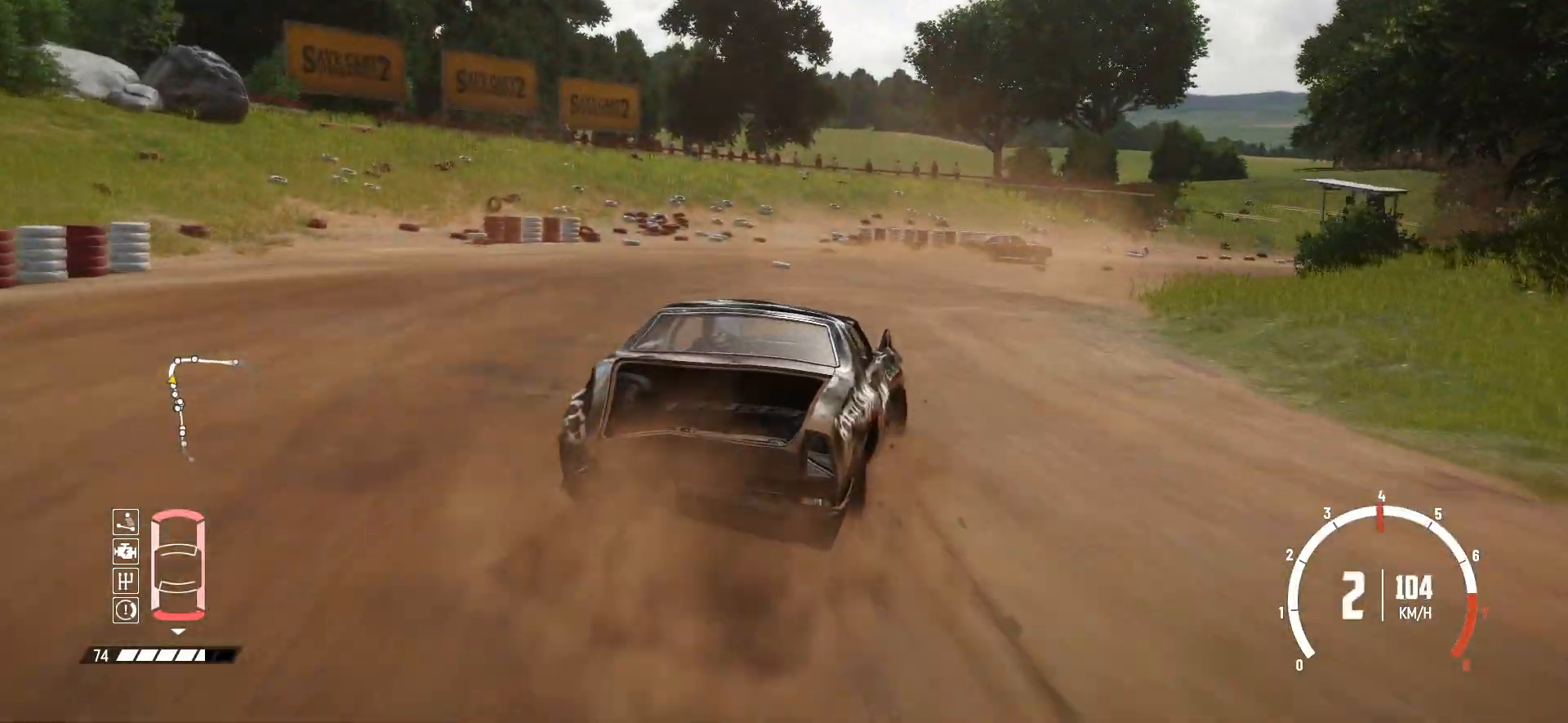
{"buttons": [], "left_stick": "right", "events": [[33, "L1", "up"], [133, "R2", "down"], [200, "R2", "up"], [300, "R2", "down"], [383, "R2", "up"], [450, "R2", "down"], [500, "R2", "up"]]}
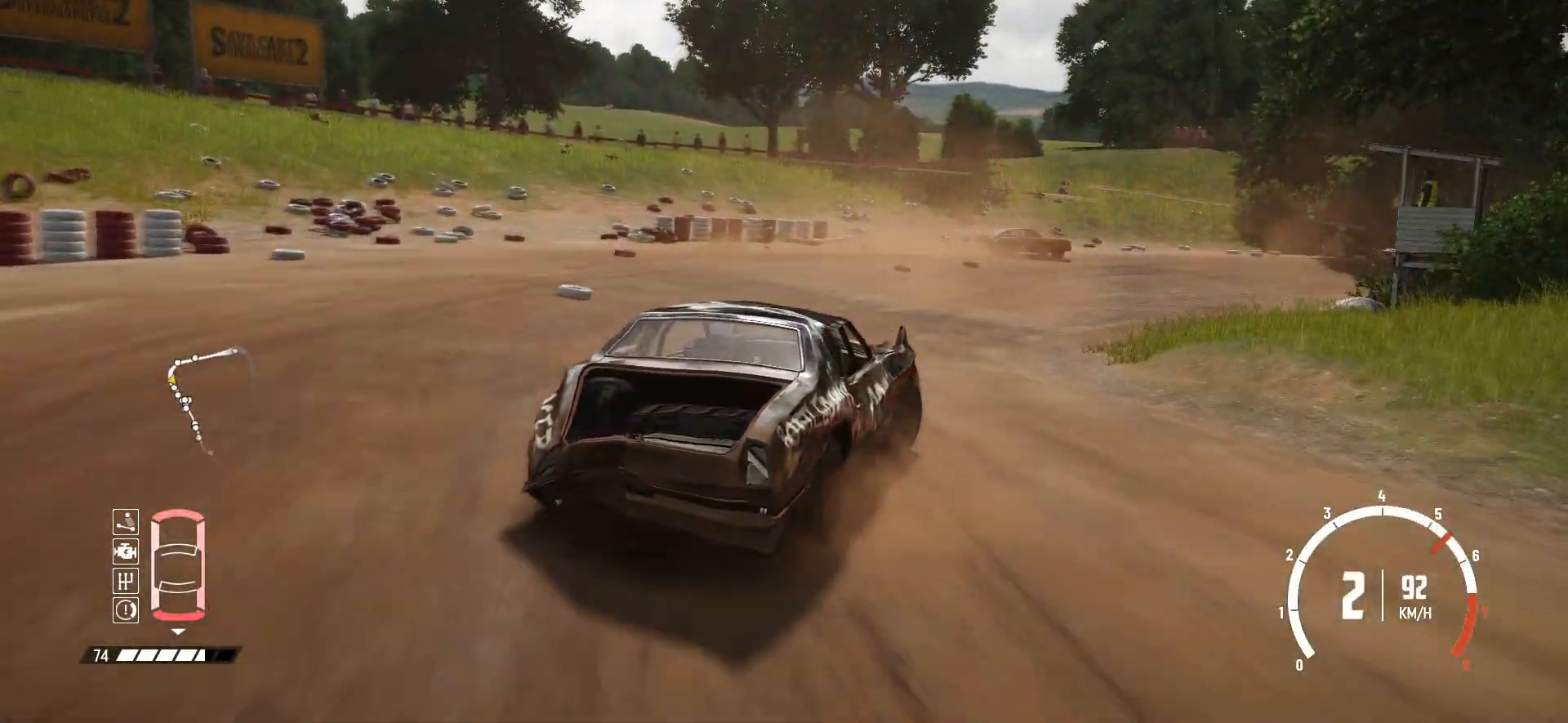
{"buttons": ["R2"], "left_stick": "right", "events": [[50, "R2", "down"], [150, "R2", "up"], [200, "R2", "down"]]}
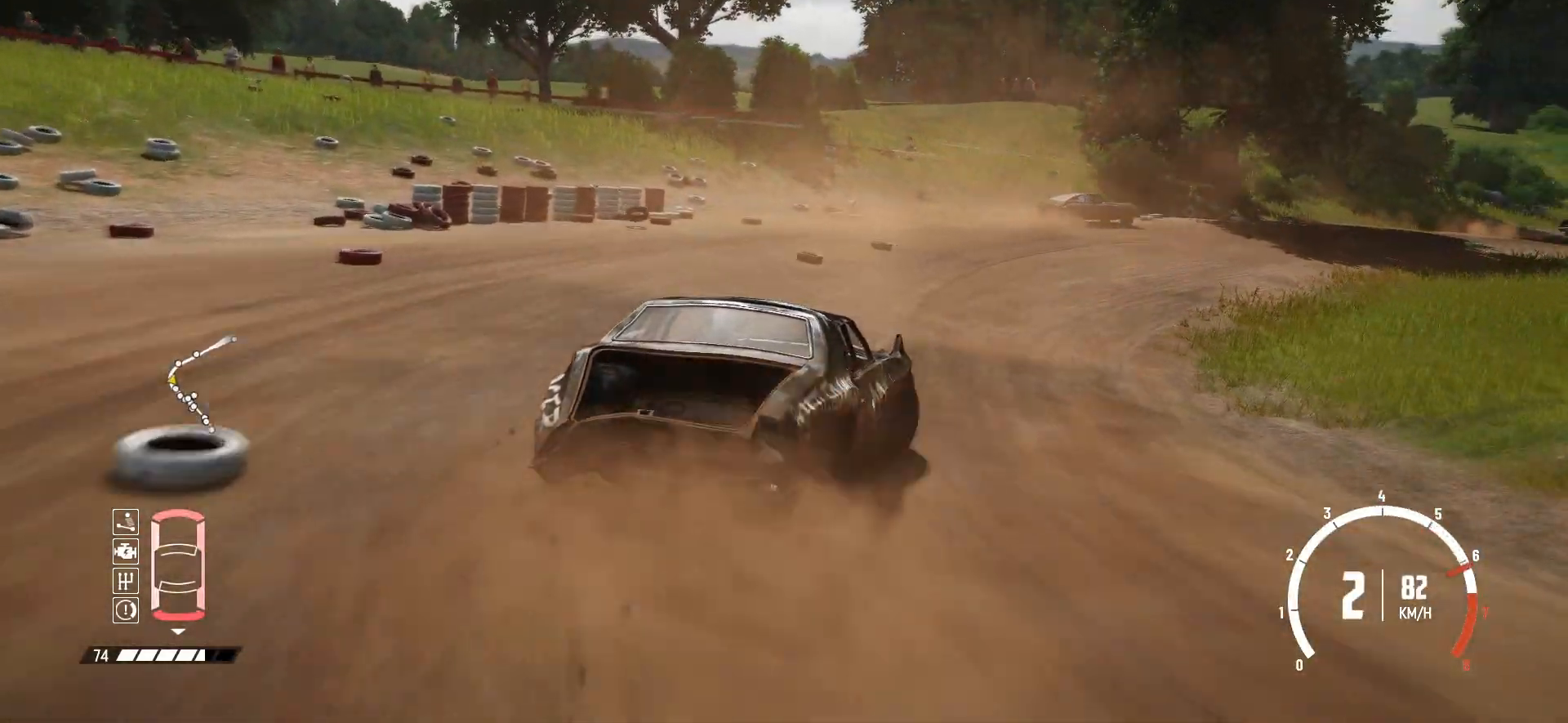
{"buttons": ["R2"], "left_stick": "left", "events": [[200, "R2", "up"], [250, "R2", "down"], [383, "R2", "up"], [433, "R2", "down"], [433, "left_stick", "center"], [500, "left_stick", "left"]]}
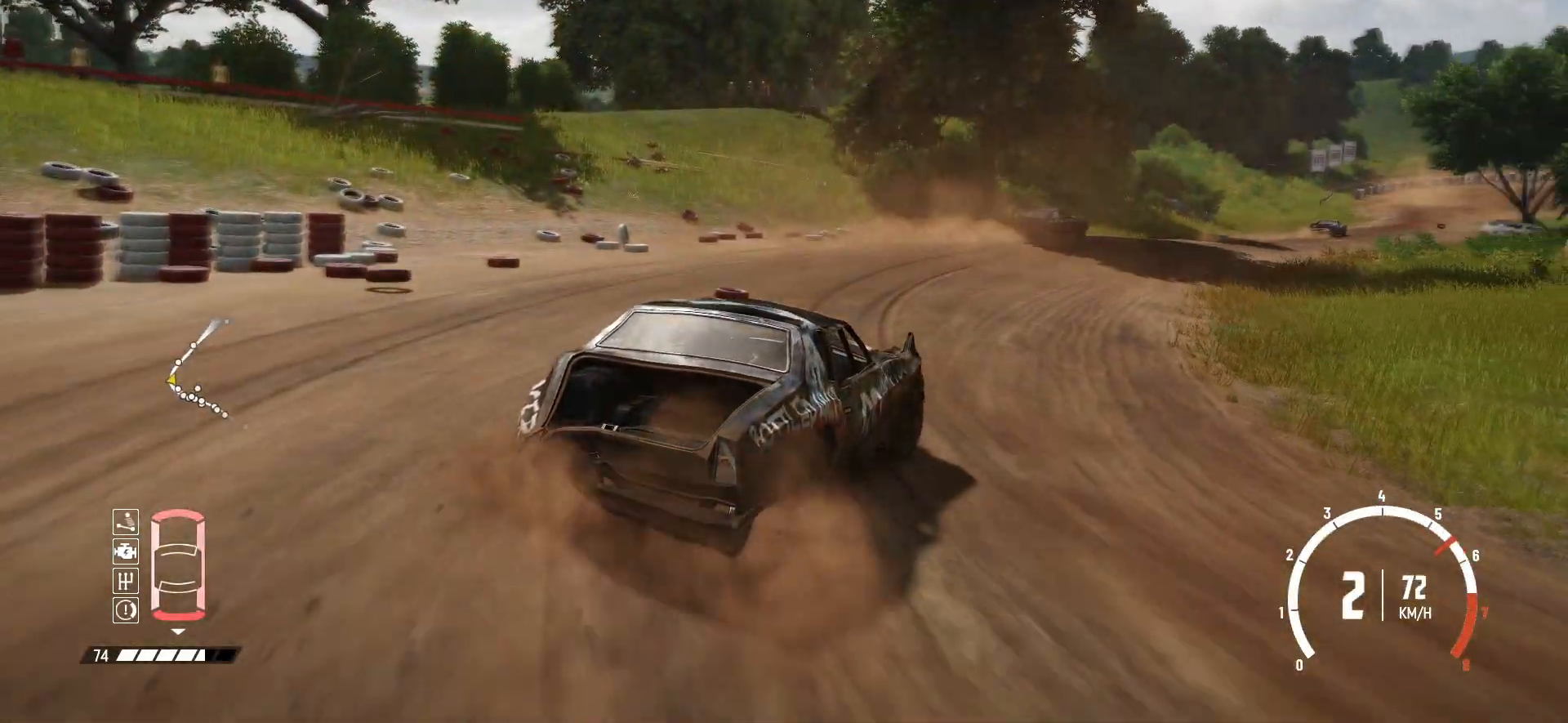
{"buttons": ["R2"], "left_stick": "left", "events": []}
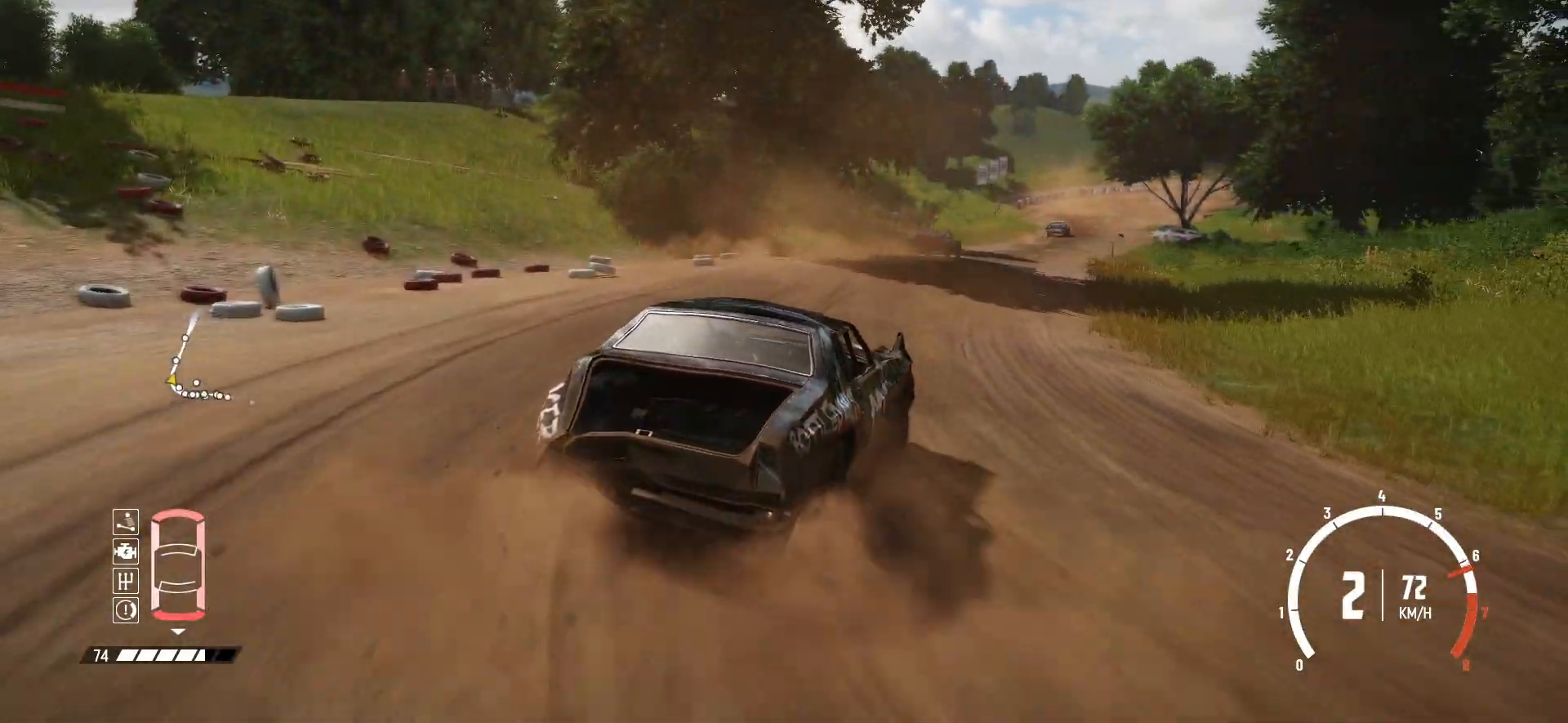
{"buttons": ["R2"], "left_stick": "right", "events": [[100, "left_stick", "center"], [183, "left_stick", "right"], [350, "left_stick", "center"], [400, "left_stick", "right"]]}
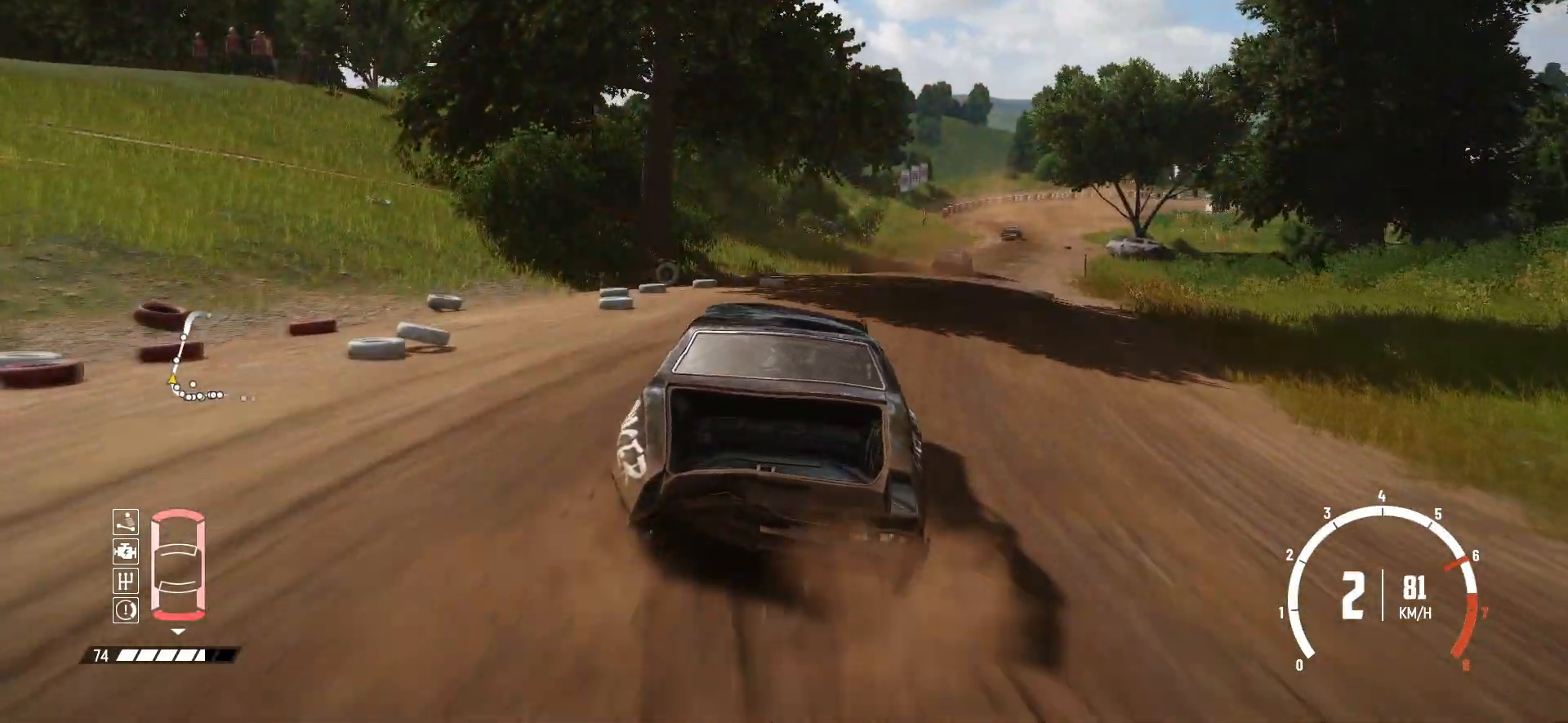
{"buttons": ["R2"], "left_stick": "right", "events": [[333, "left_stick", "center"], [450, "left_stick", "right"]]}
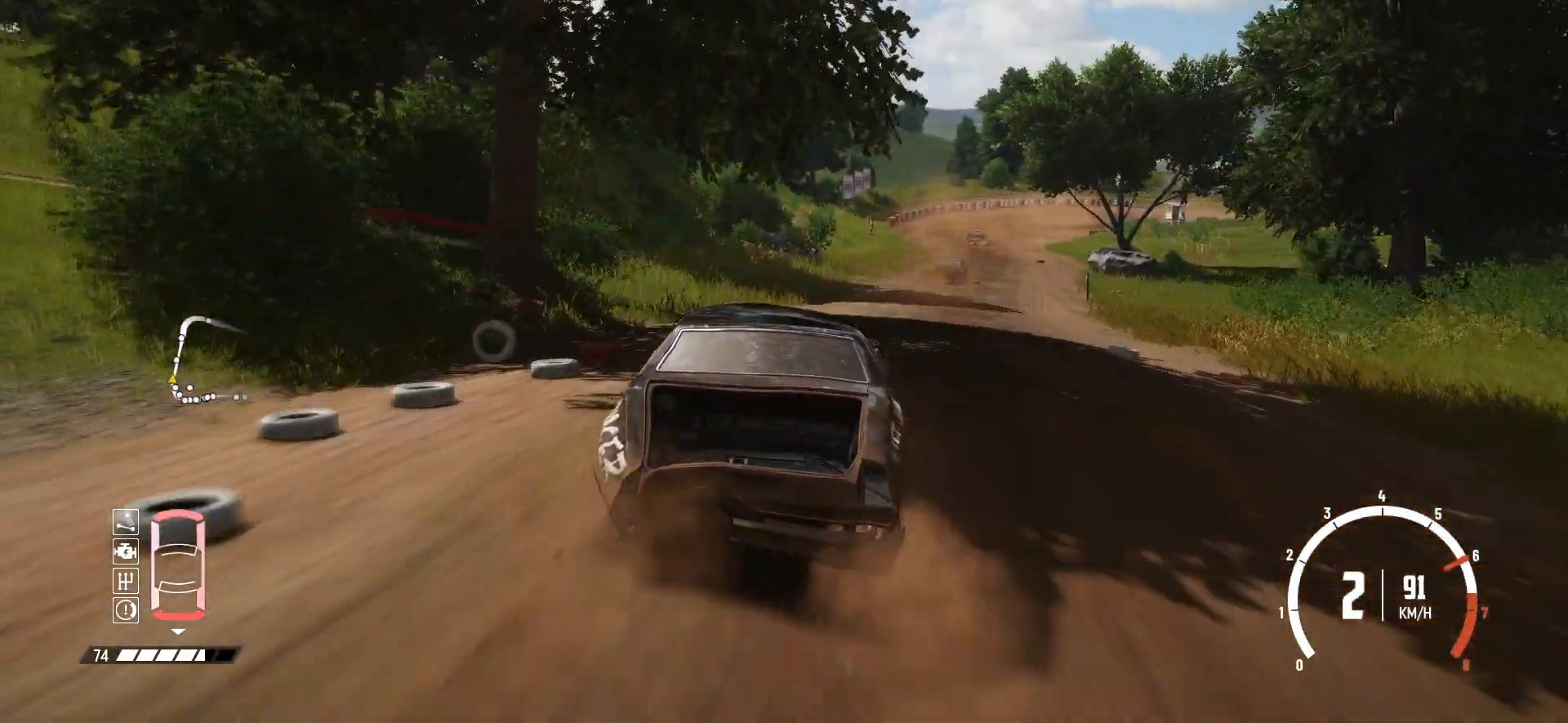
{"buttons": ["R2"], "left_stick": "left", "events": [[200, "left_stick", "center"], [450, "left_stick", "left"]]}
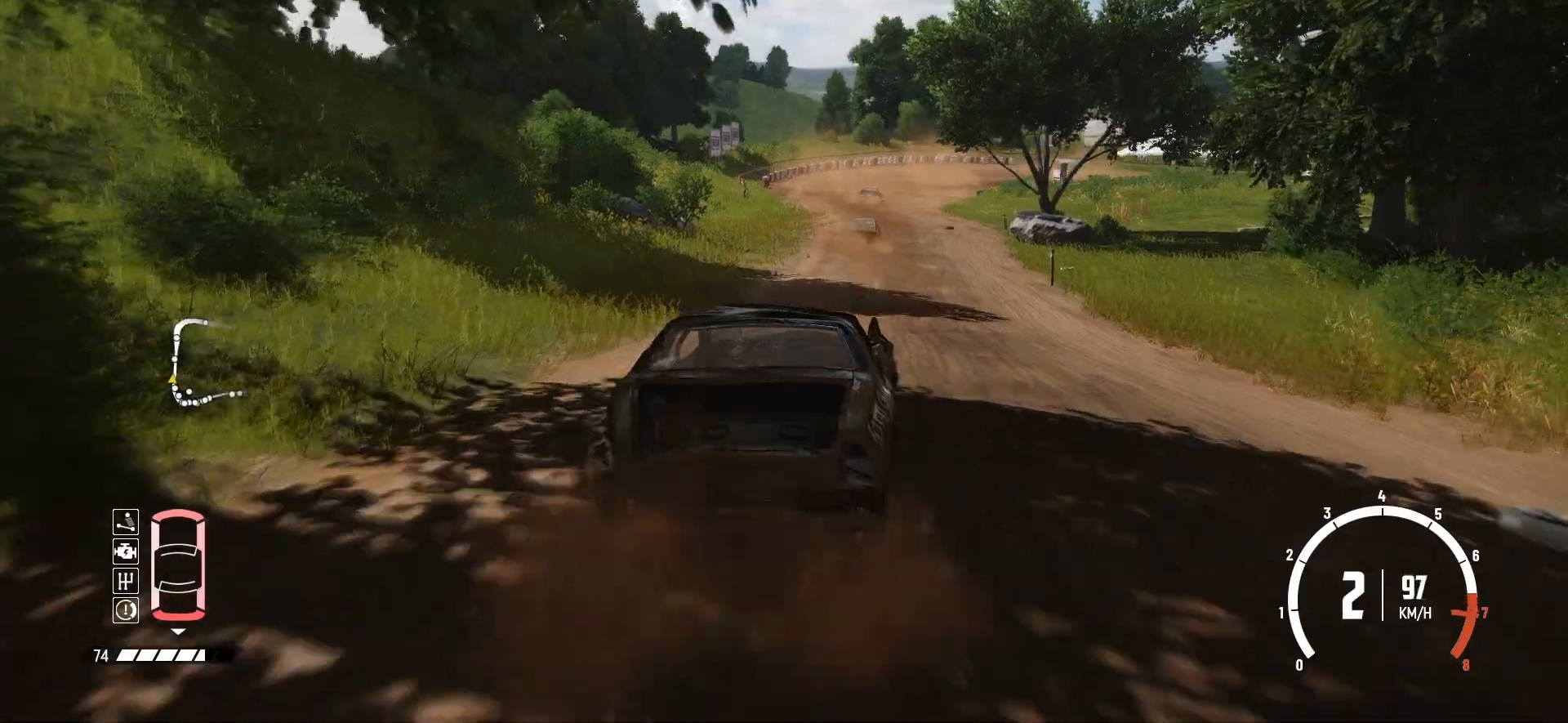
{"buttons": ["R2"], "left_stick": "right", "events": [[100, "left_stick", "center"], [150, "left_stick", "left"], [250, "left_stick", "center"], [450, "left_stick", "right"]]}
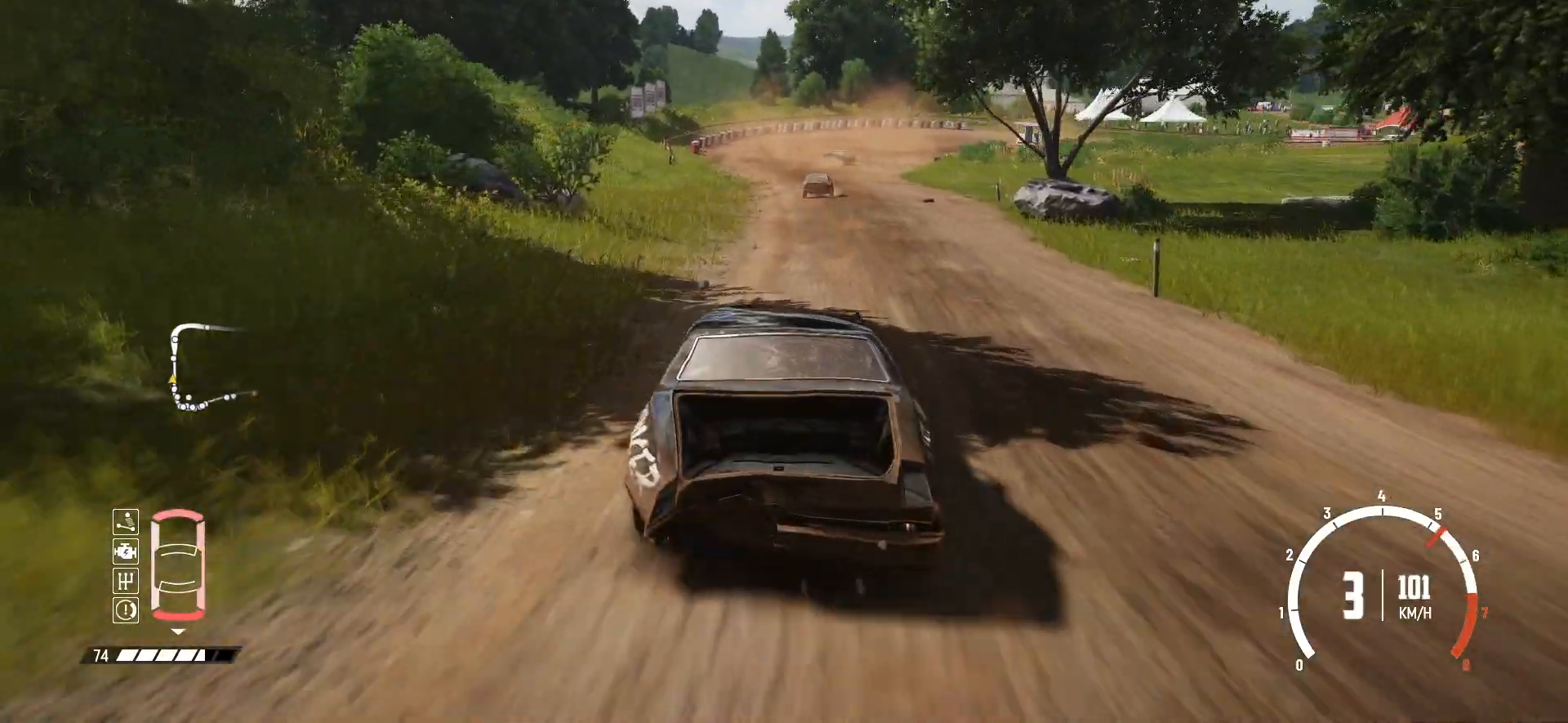
{"buttons": ["R2"], "left_stick": "center", "events": [[100, "left_stick", "center"]]}
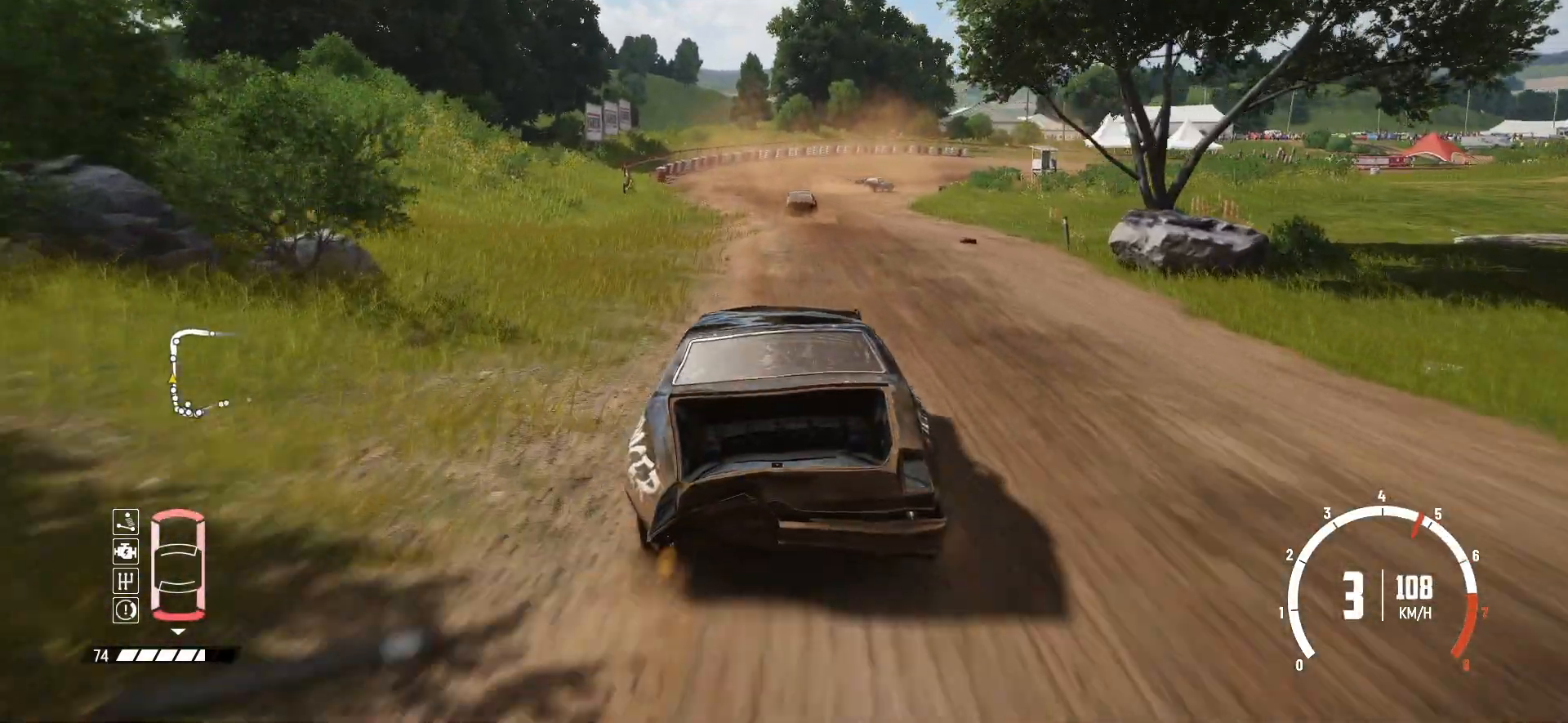
{"buttons": ["R2"], "left_stick": "center", "events": [[83, "left_stick", "left"], [283, "left_stick", "center"]]}
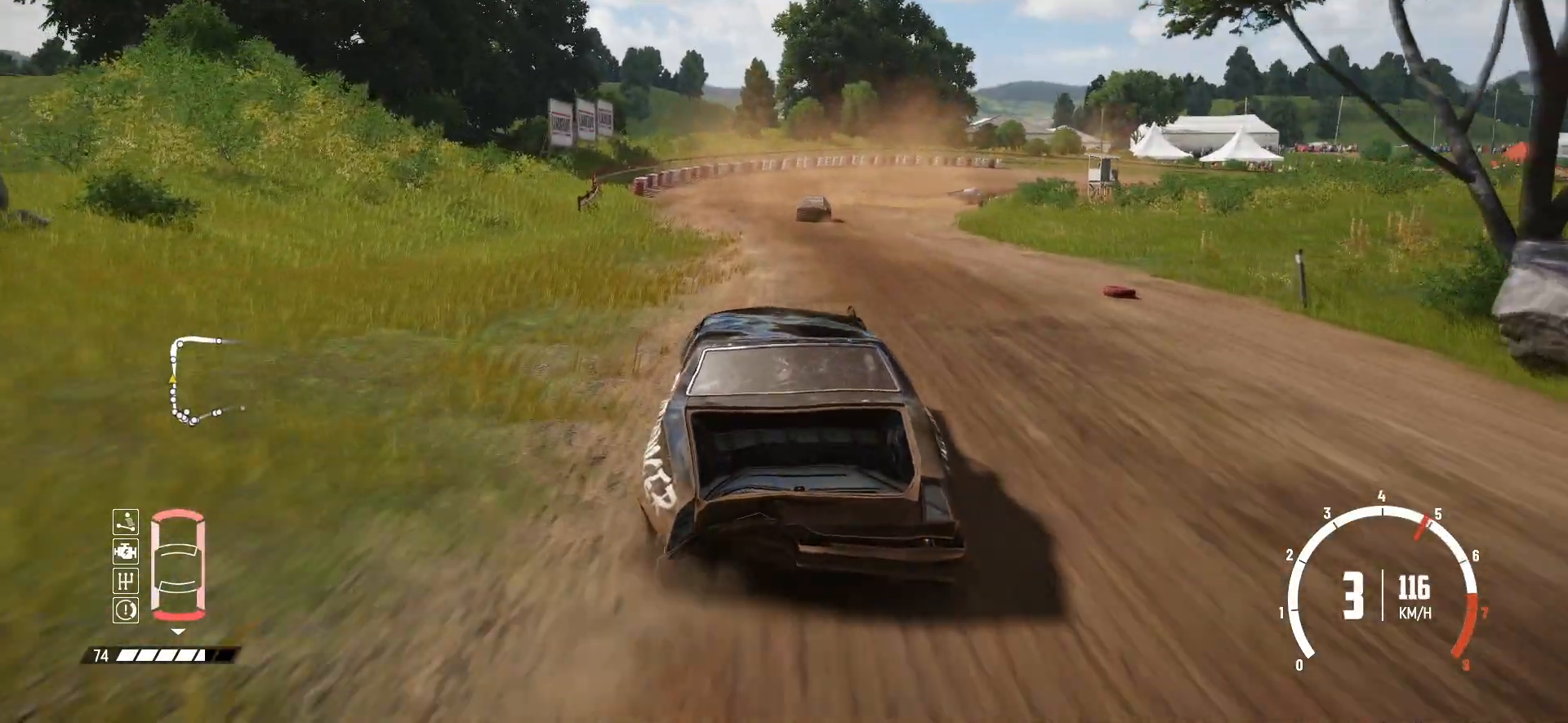
{"buttons": ["R2"], "left_stick": "right", "events": [[383, "left_stick", "right"]]}